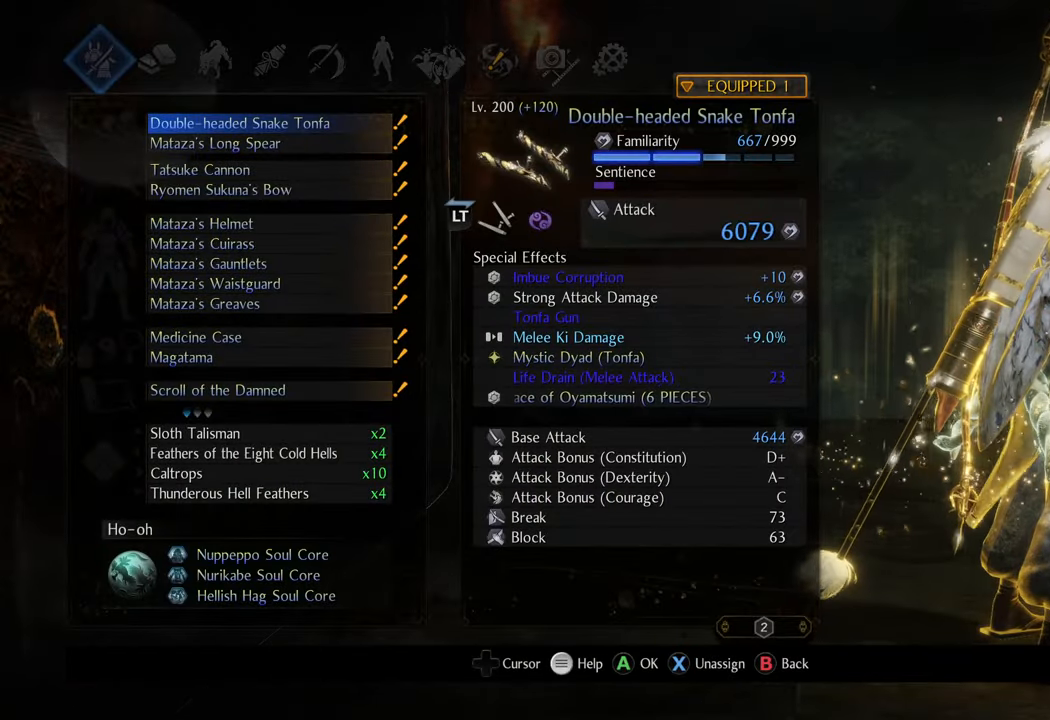
Gameplay with a controller (Xbox layout); each line is a JSON object with the inputs held at the frame after it. "events" lists button and stick changes between this image and that frame as [ms after this image, input, new state], when the widget could be followed in between. Not read: L3.
{"buttons": [], "left_stick": "center", "right_stick": "center", "events": []}
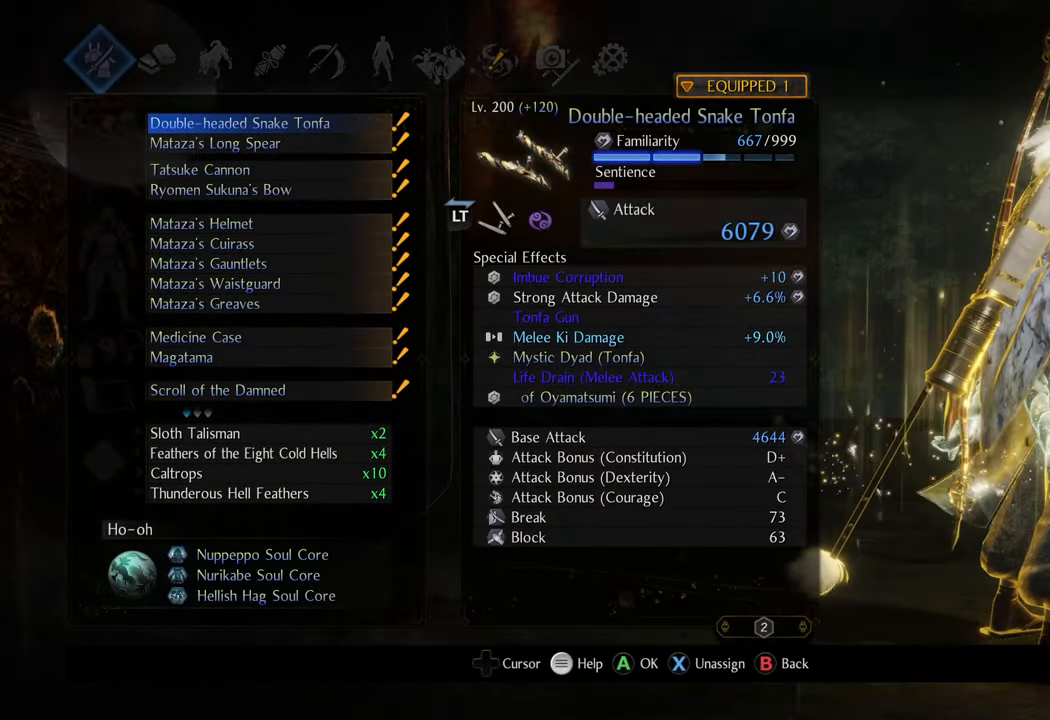
{"buttons": [], "left_stick": "center", "right_stick": "center", "events": []}
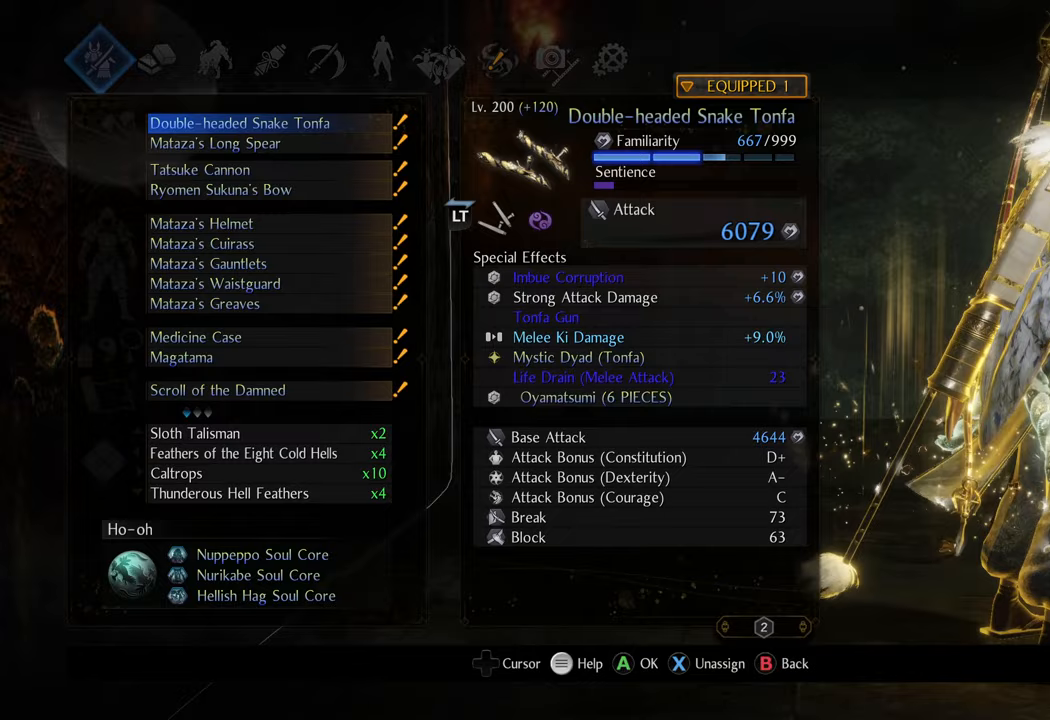
{"buttons": [], "left_stick": "center", "right_stick": "center", "events": [[217, "A", "down"], [317, "A", "up"]]}
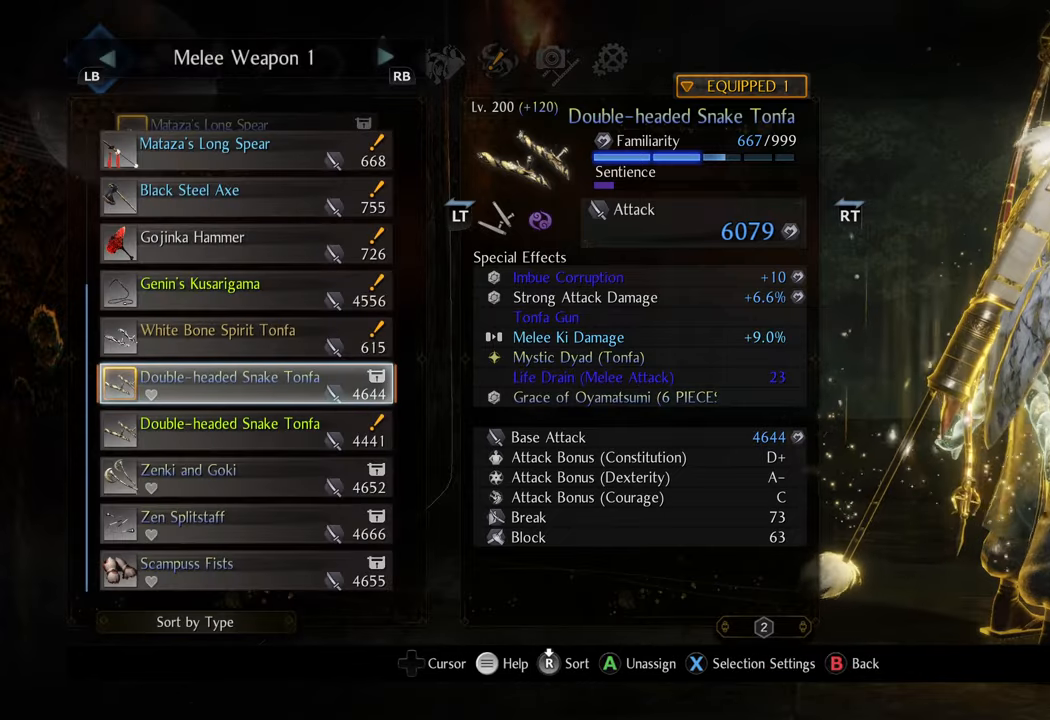
{"buttons": [], "left_stick": "center", "right_stick": "center", "events": []}
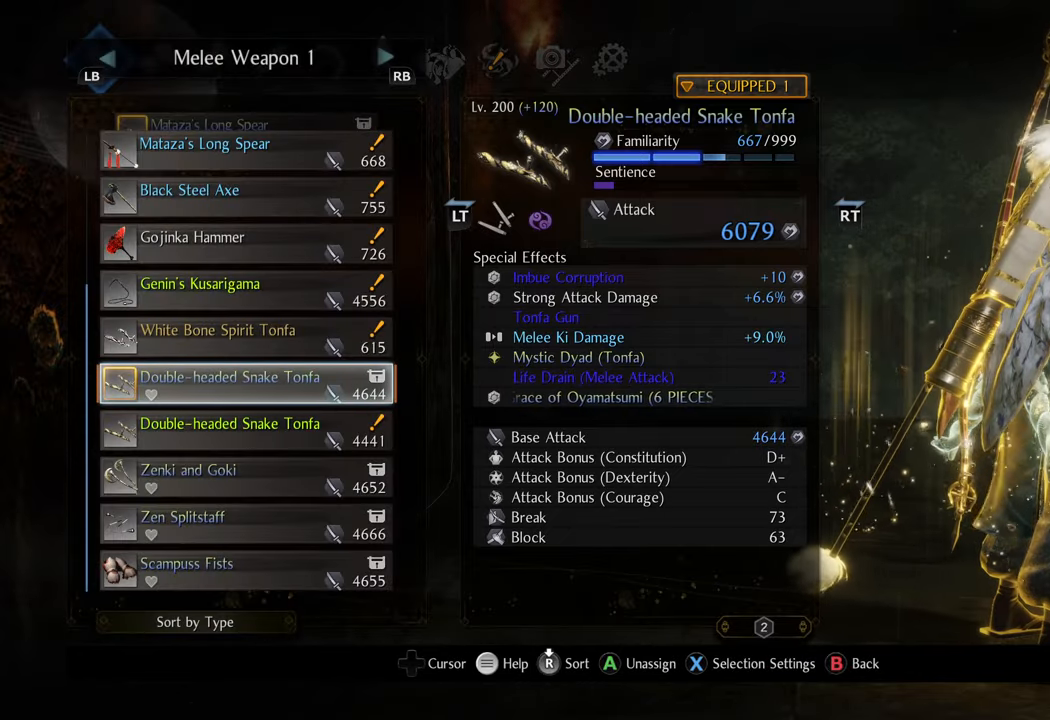
{"buttons": [], "left_stick": "center", "right_stick": "center", "events": [[167, "DPAD_UP", "down"], [250, "DPAD_UP", "up"]]}
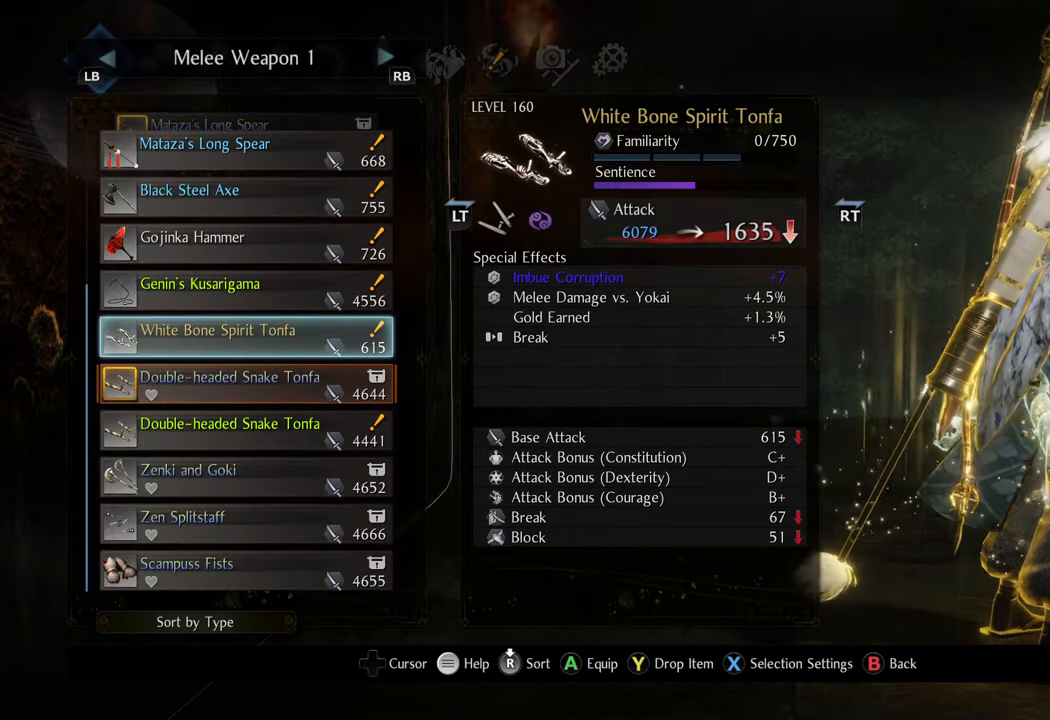
{"buttons": [], "left_stick": "center", "right_stick": "center", "events": [[200, "DPAD_DOWN", "down"], [300, "DPAD_DOWN", "up"]]}
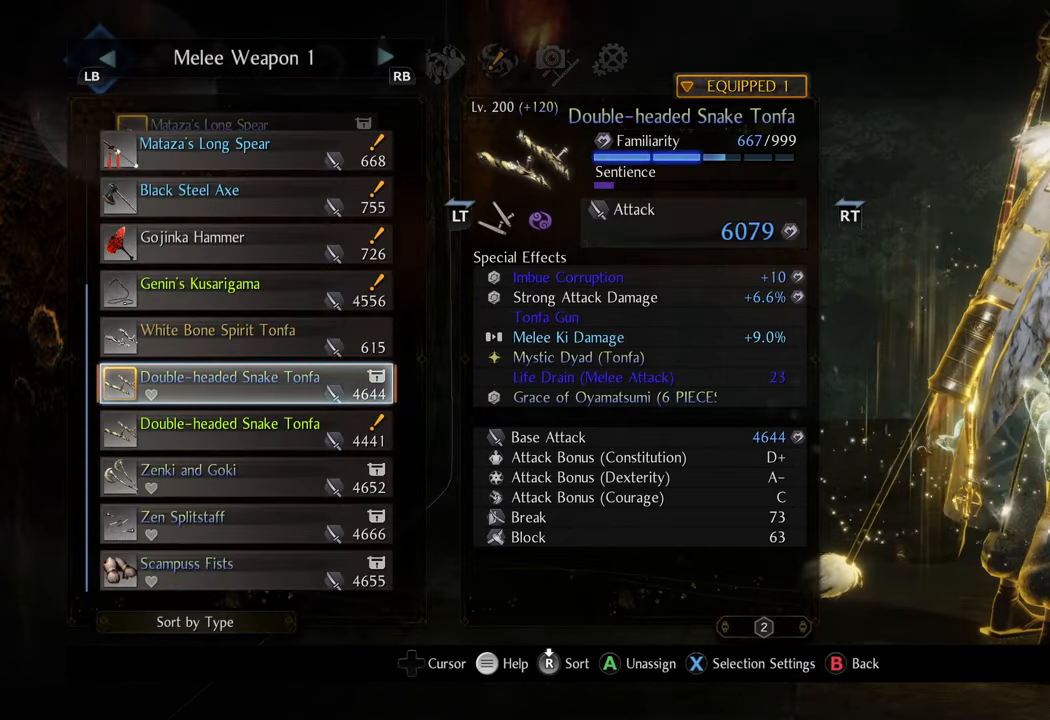
{"buttons": [], "left_stick": "center", "right_stick": "center", "events": []}
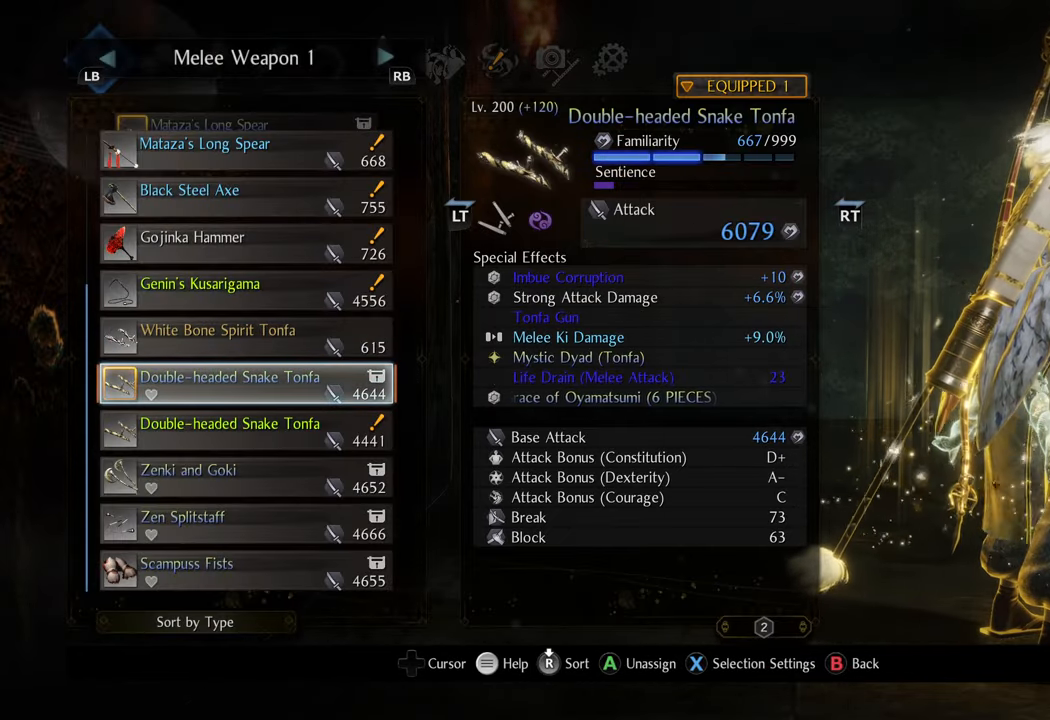
{"buttons": [], "left_stick": "center", "right_stick": "center", "events": [[250, "DPAD_DOWN", "down"], [333, "DPAD_DOWN", "up"]]}
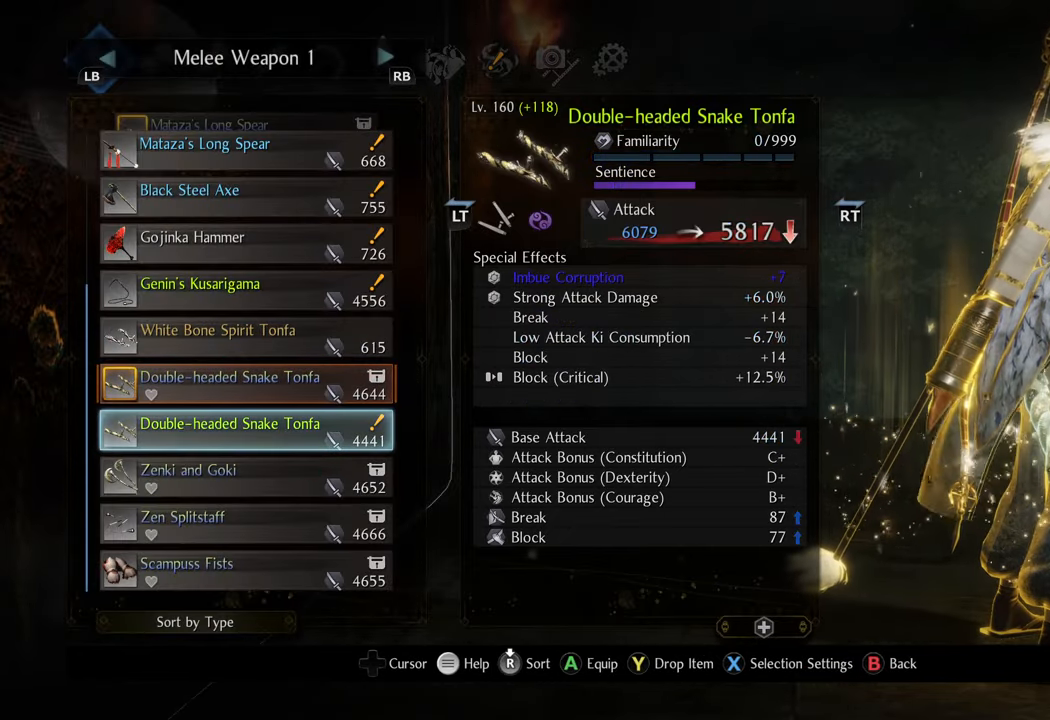
{"buttons": [], "left_stick": "center", "right_stick": "center", "events": [[383, "DPAD_UP", "down"], [500, "DPAD_UP", "up"]]}
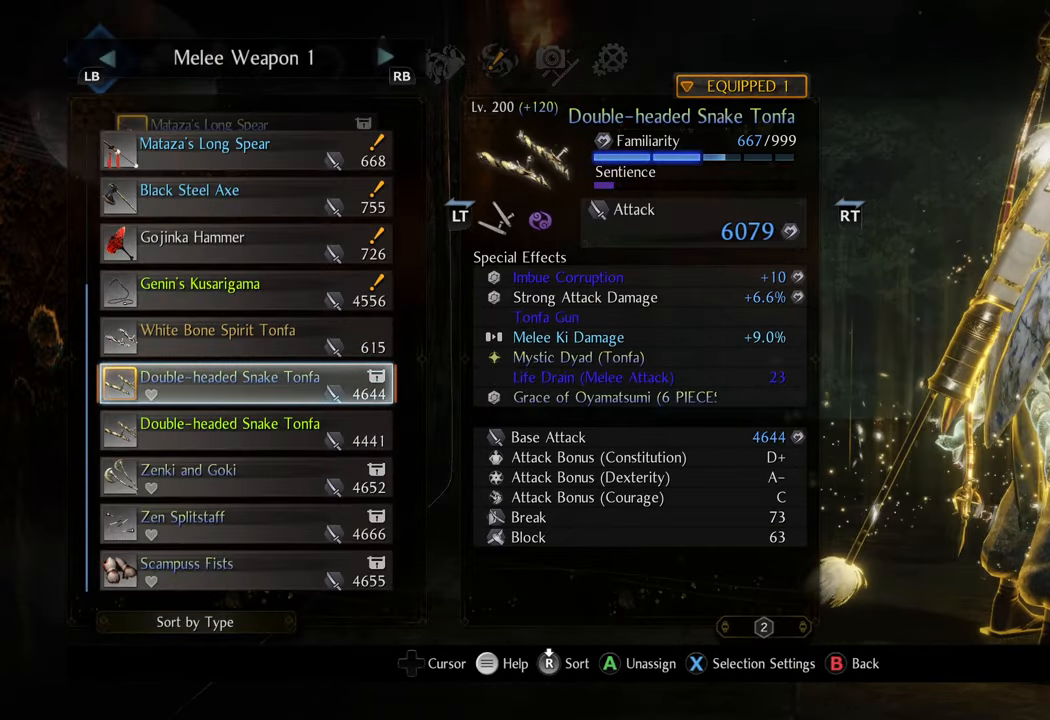
{"buttons": [], "left_stick": "center", "right_stick": "center", "events": []}
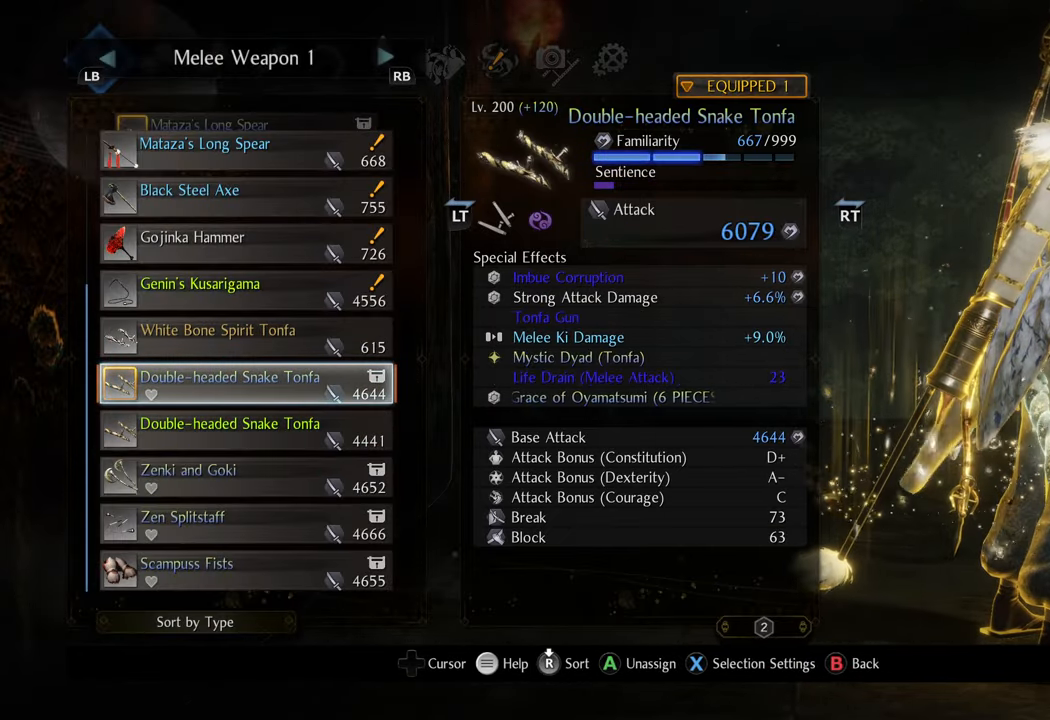
{"buttons": [], "left_stick": "center", "right_stick": "center", "events": []}
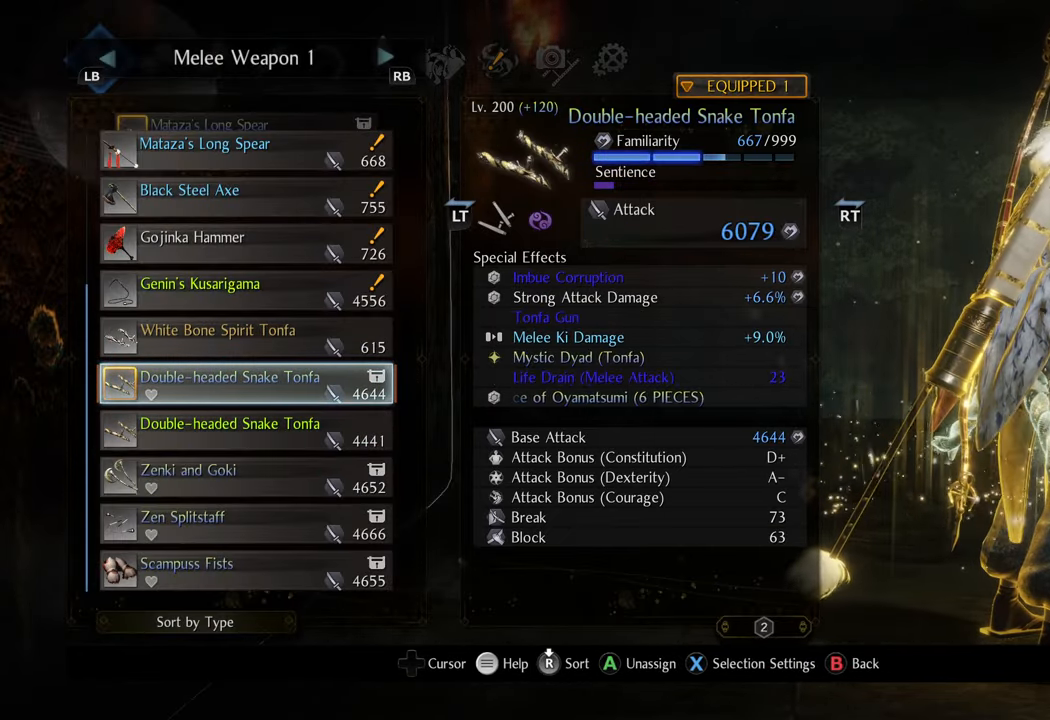
{"buttons": [], "left_stick": "center", "right_stick": "center", "events": []}
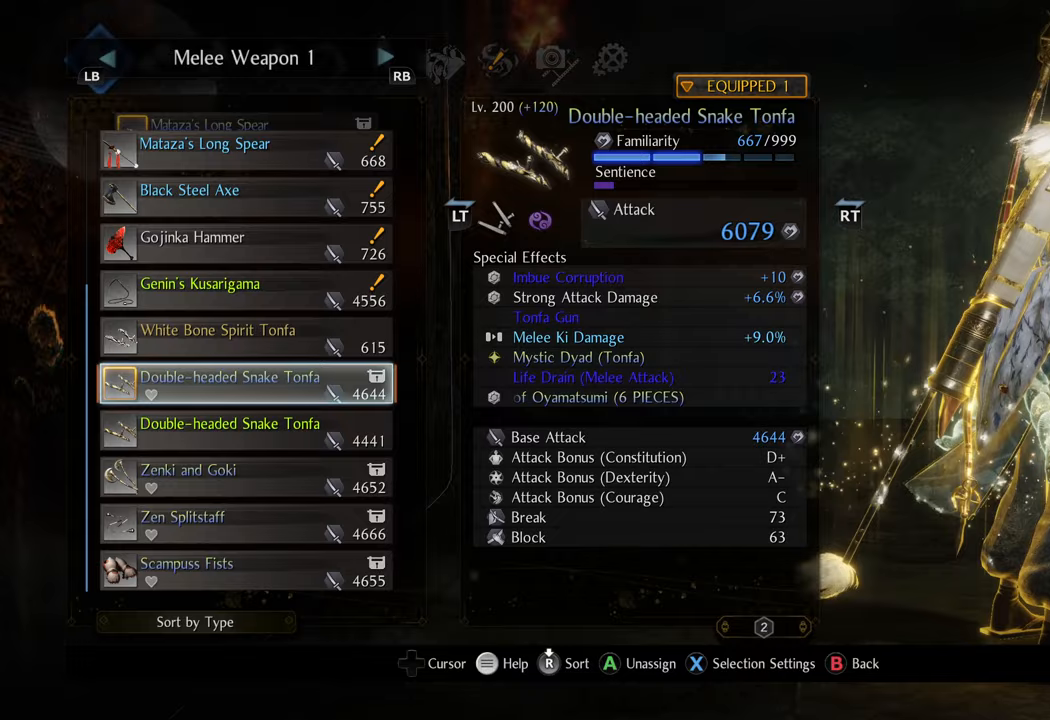
{"buttons": [], "left_stick": "center", "right_stick": "center", "events": []}
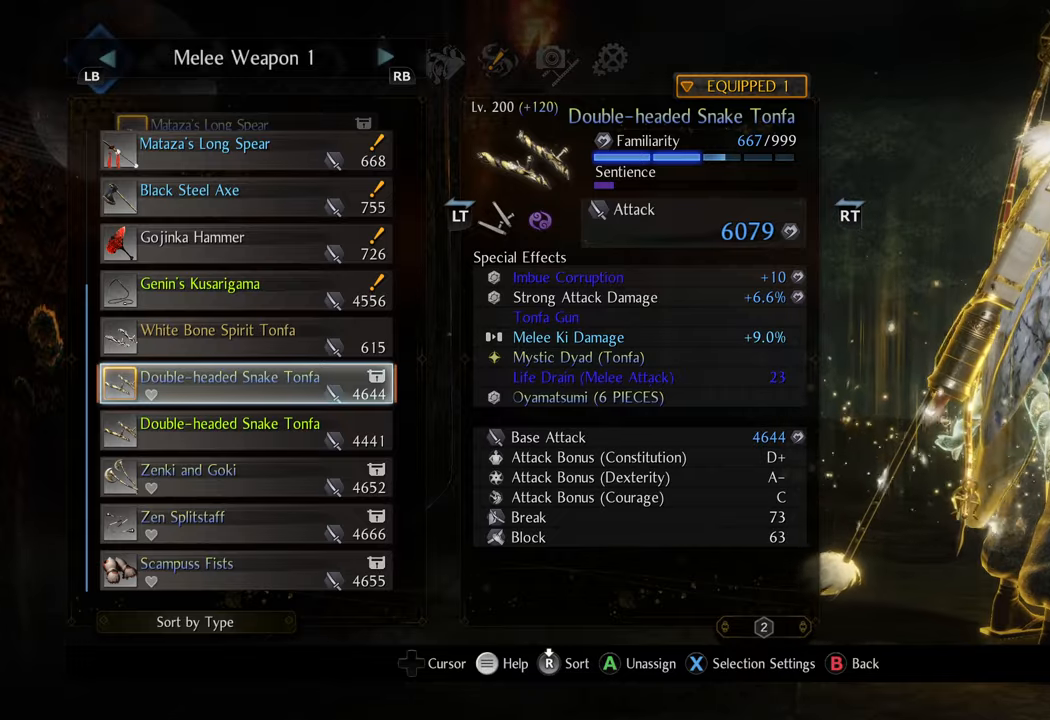
{"buttons": [], "left_stick": "center", "right_stick": "center", "events": [[367, "B", "down"], [483, "B", "up"]]}
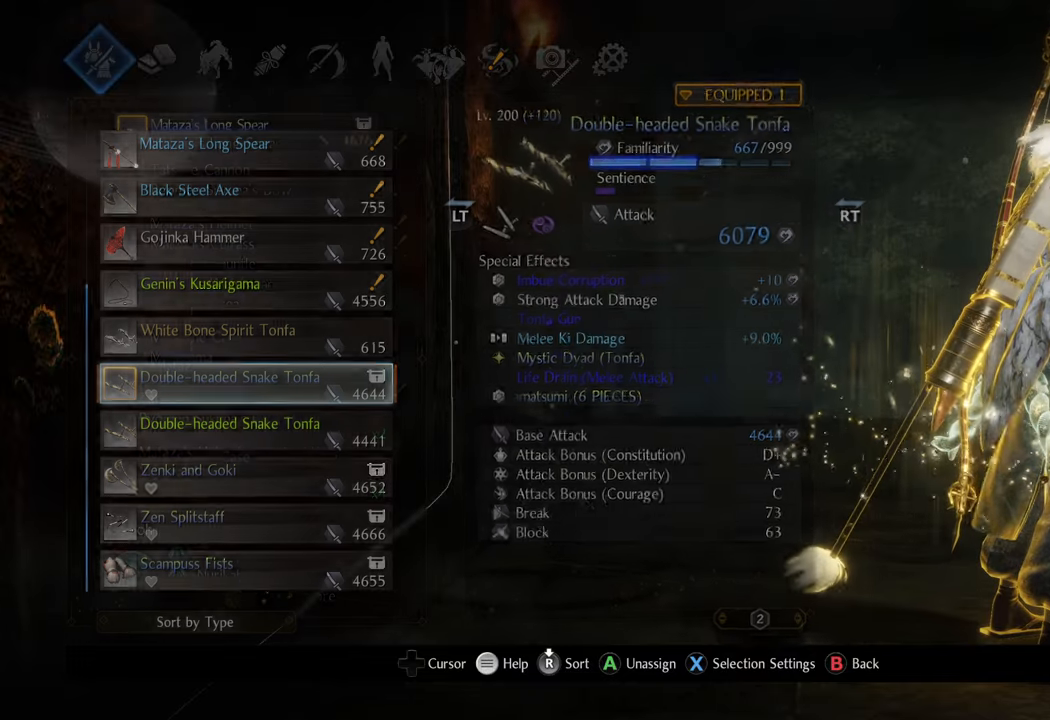
{"buttons": [], "left_stick": "center", "right_stick": "center", "events": [[150, "B", "down"], [267, "B", "up"], [350, "B", "down"], [450, "B", "up"]]}
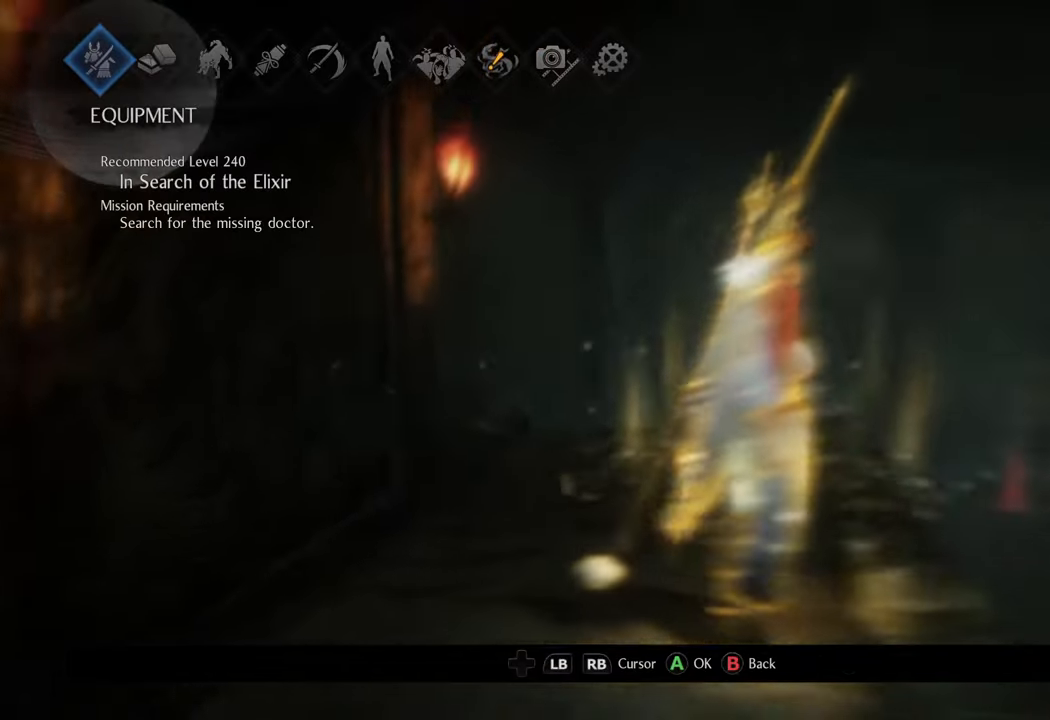
{"buttons": [], "left_stick": "center", "right_stick": "up-right", "events": [[333, "right_stick", "up-right"]]}
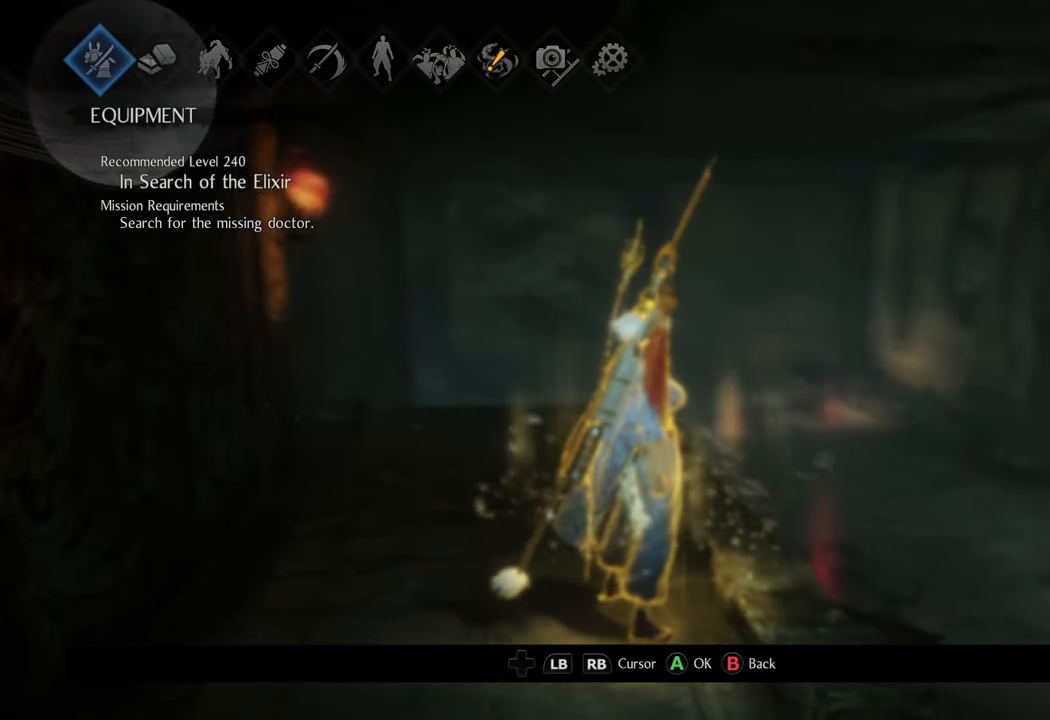
{"buttons": [], "left_stick": "center", "right_stick": "up-right", "events": [[17, "right_stick", "center"], [100, "B", "down"], [183, "B", "up"], [500, "right_stick", "up-right"]]}
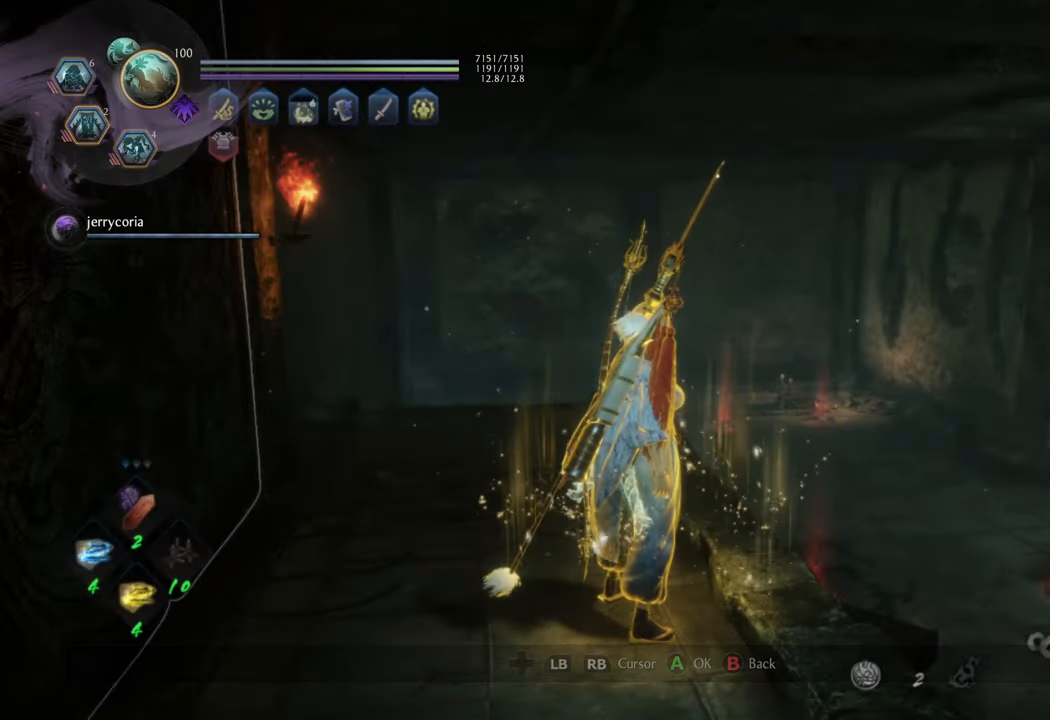
{"buttons": [], "left_stick": "center", "right_stick": "center", "events": [[317, "right_stick", "center"]]}
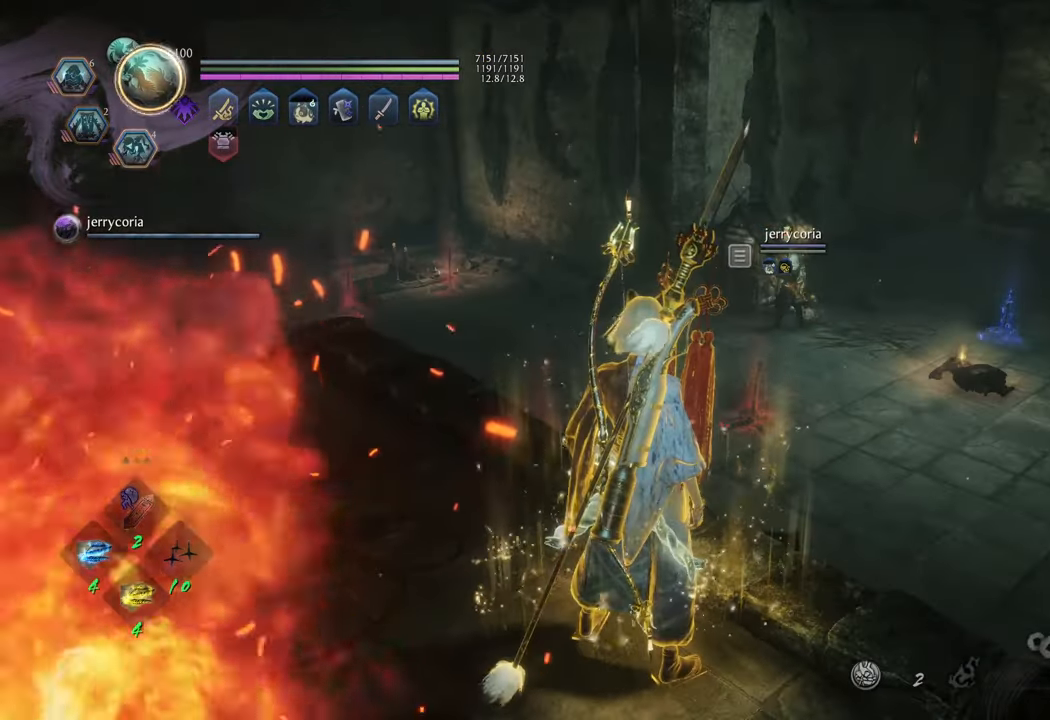
{"buttons": [], "left_stick": "center", "right_stick": "center", "events": [[117, "left_stick", "down-right"], [233, "left_stick", "center"]]}
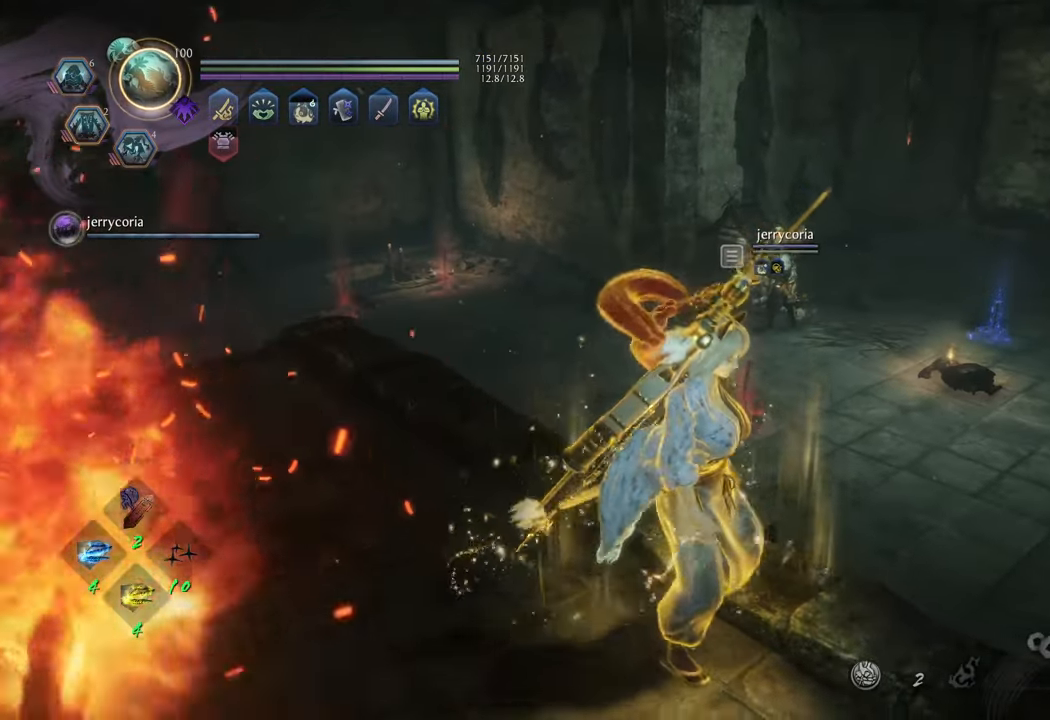
{"buttons": [], "left_stick": "center", "right_stick": "left", "events": [[233, "left_stick", "down-left"], [367, "left_stick", "center"], [400, "right_stick", "left"]]}
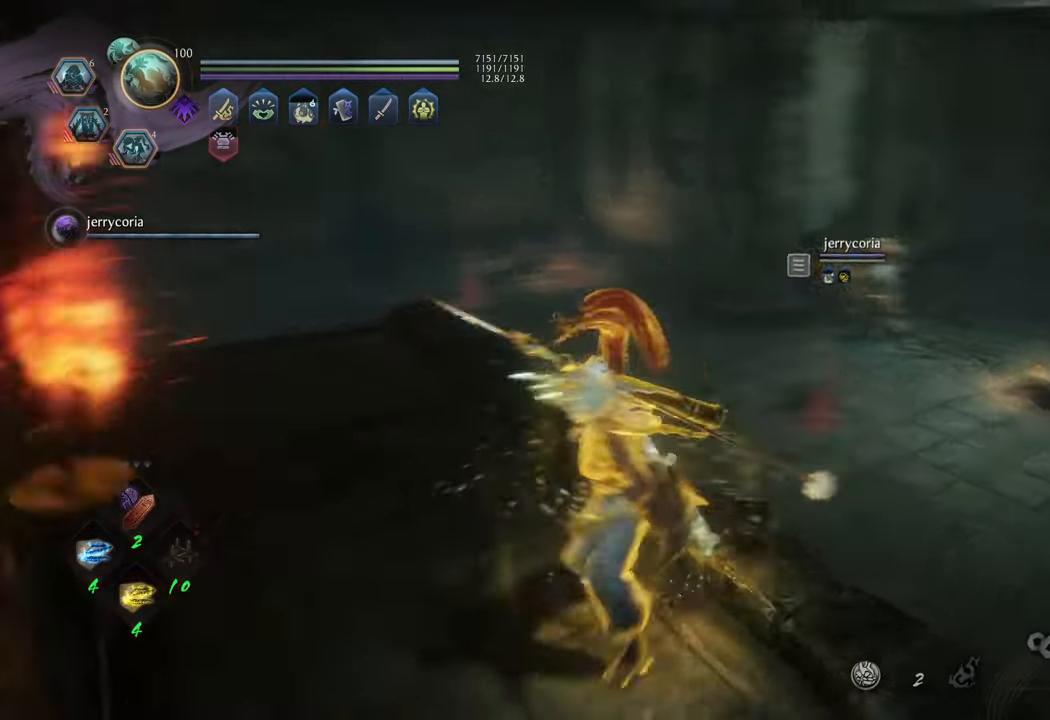
{"buttons": [], "left_stick": "center", "right_stick": "center", "events": [[450, "right_stick", "center"]]}
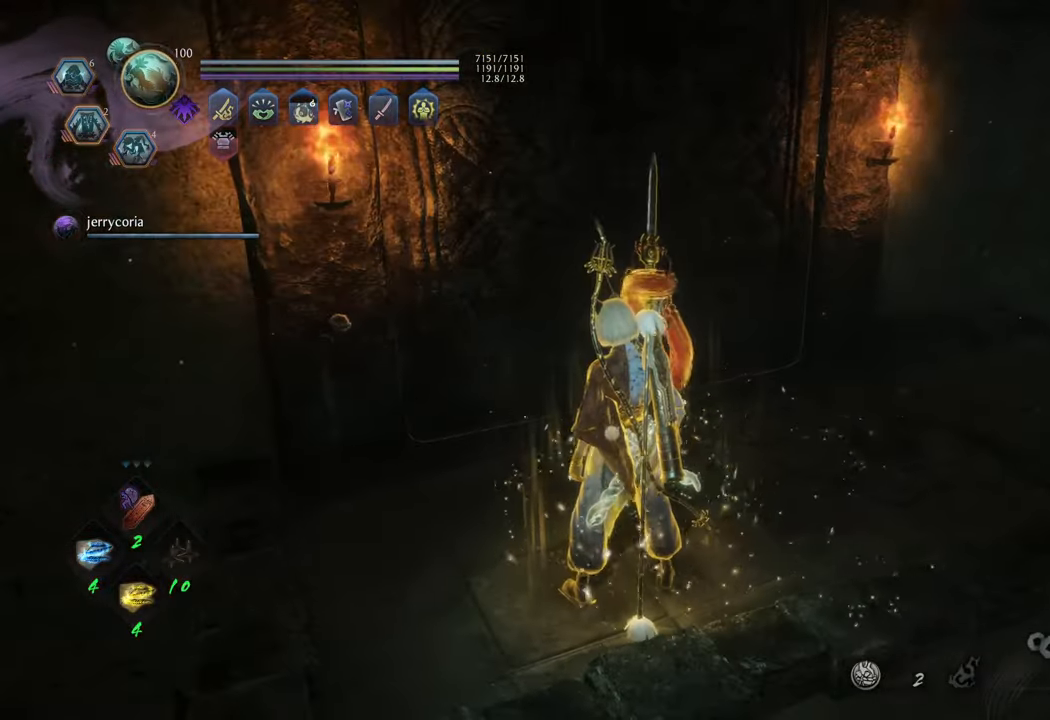
{"buttons": [], "left_stick": "center", "right_stick": "center", "events": [[150, "left_stick", "up"], [283, "left_stick", "center"]]}
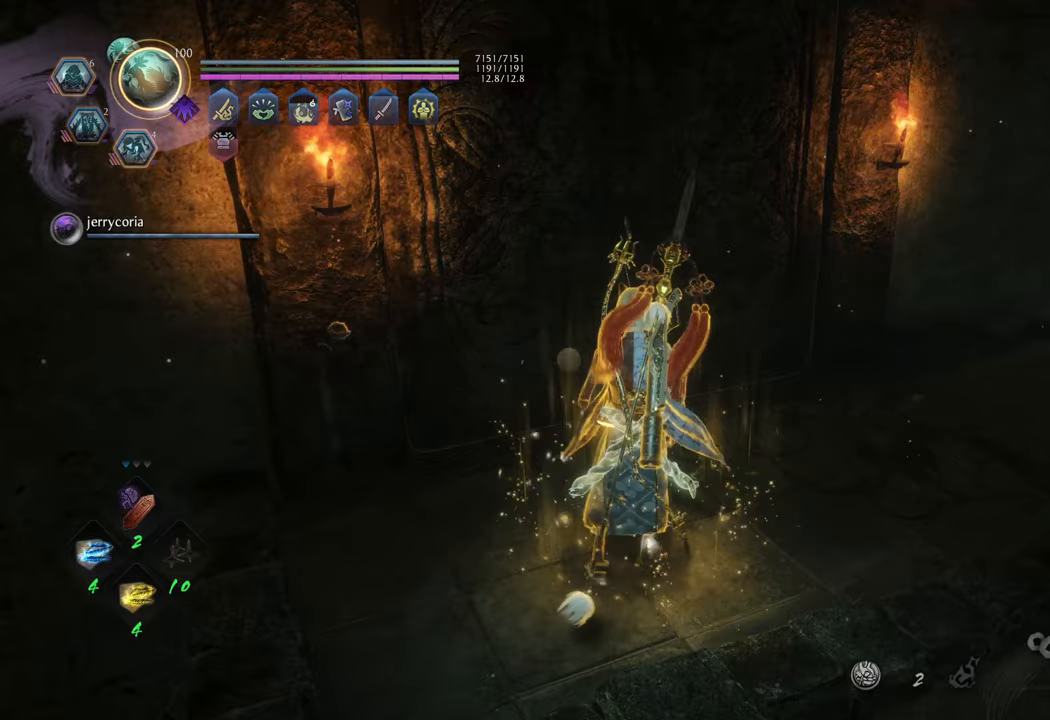
{"buttons": [], "left_stick": "center", "right_stick": "center", "events": []}
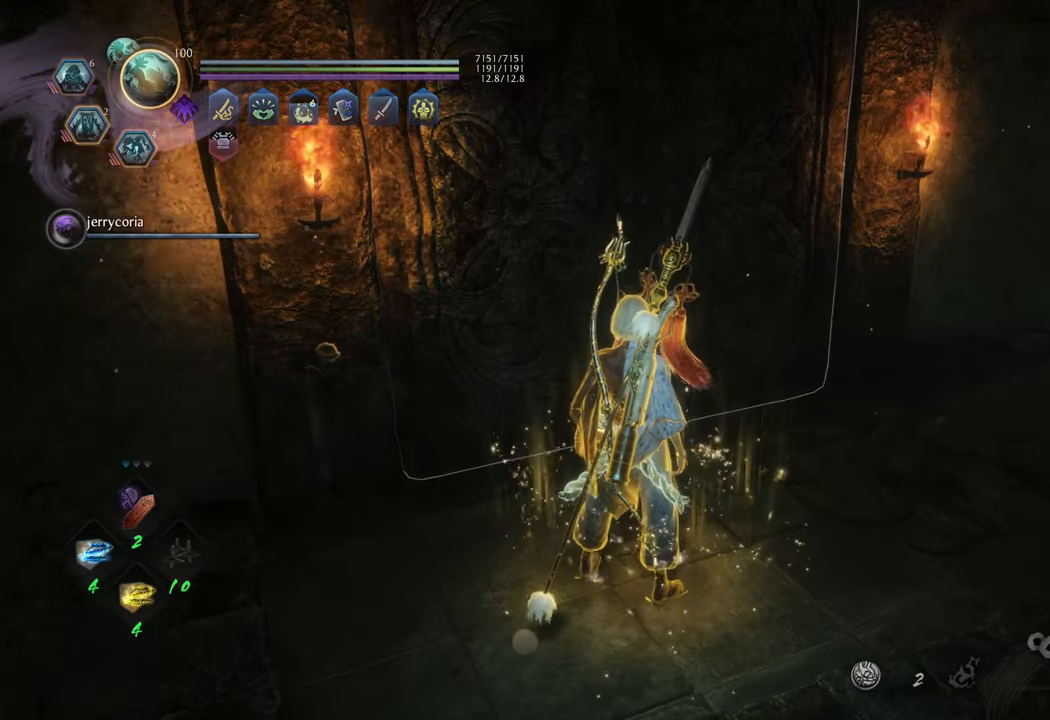
{"buttons": [], "left_stick": "center", "right_stick": "right", "events": [[133, "right_stick", "right"]]}
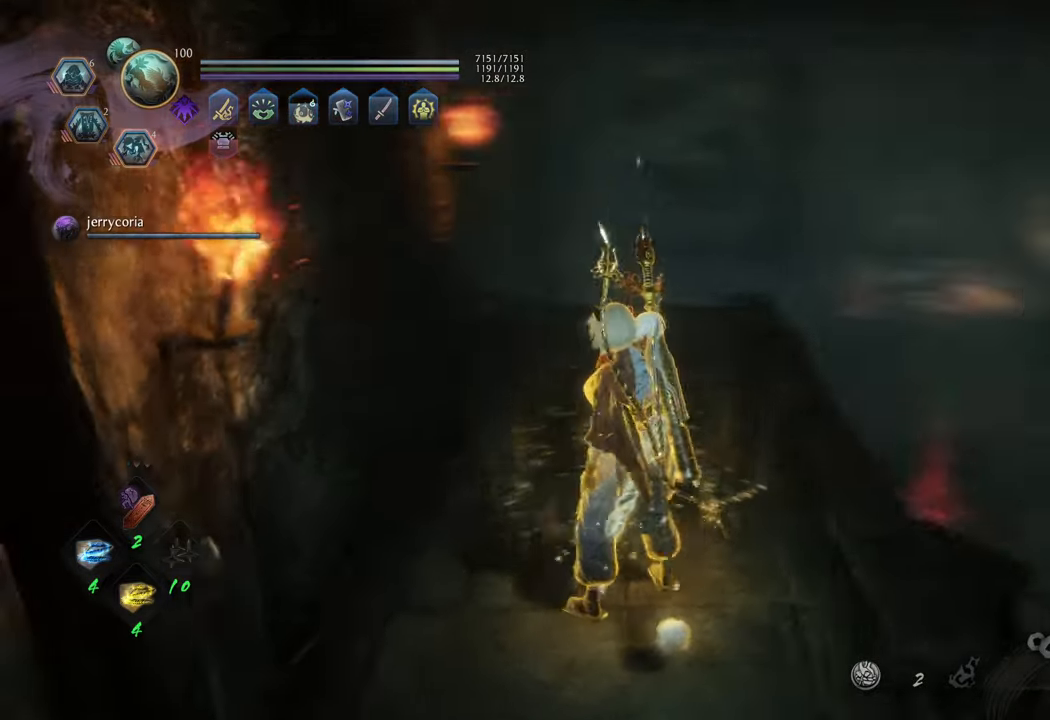
{"buttons": [], "left_stick": "center", "right_stick": "center", "events": [[117, "right_stick", "center"]]}
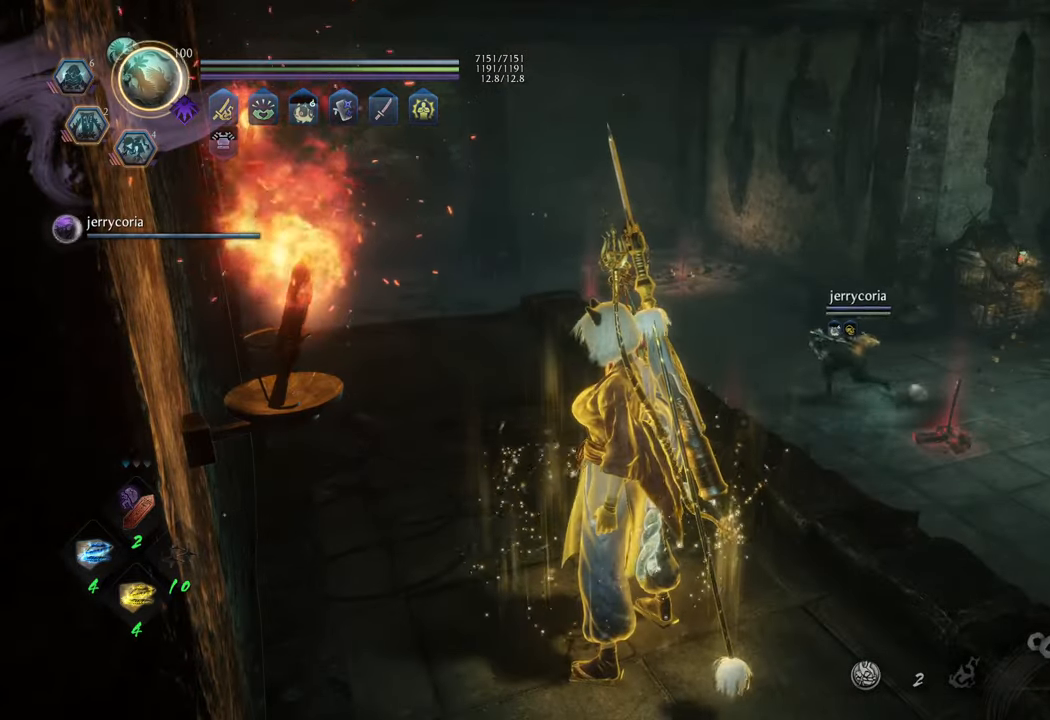
{"buttons": [], "left_stick": "center", "right_stick": "left", "events": [[400, "right_stick", "left"]]}
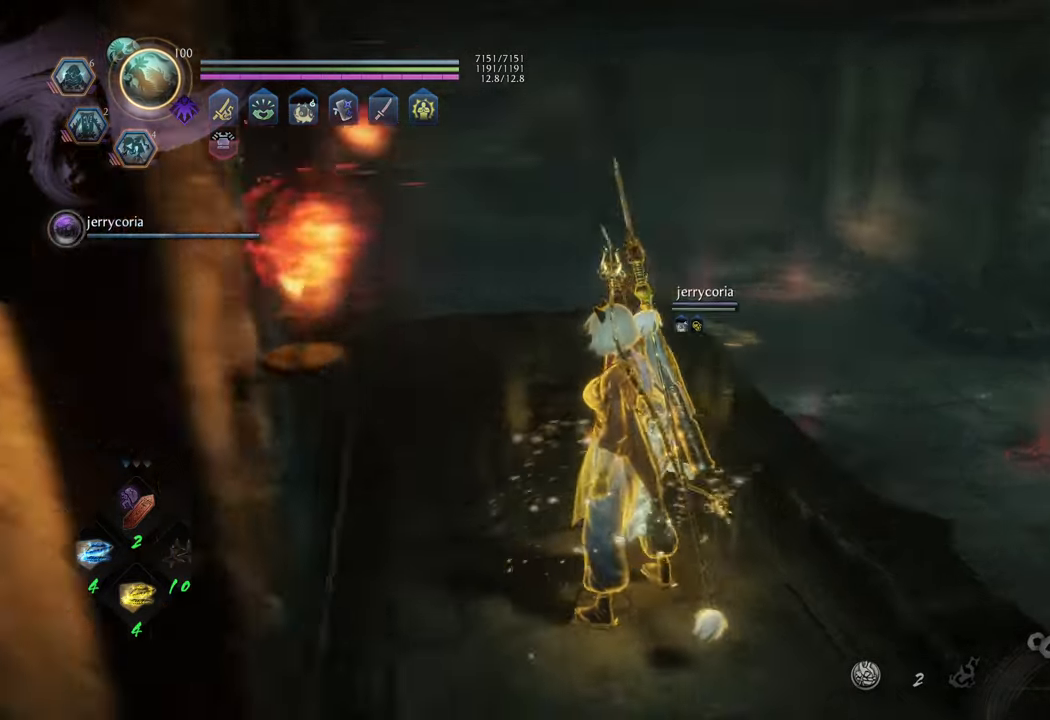
{"buttons": [], "left_stick": "center", "right_stick": "left", "events": [[250, "right_stick", "center"], [483, "right_stick", "left"]]}
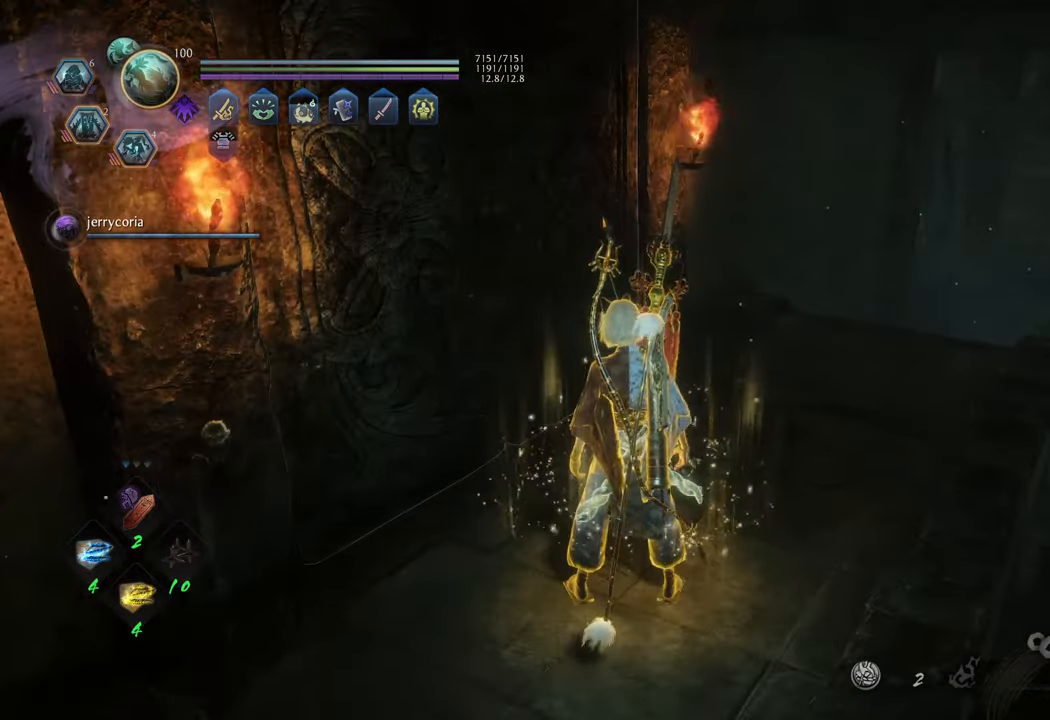
{"buttons": [], "left_stick": "center", "right_stick": "center", "events": [[17, "left_stick", "down"], [167, "left_stick", "center"], [200, "right_stick", "center"]]}
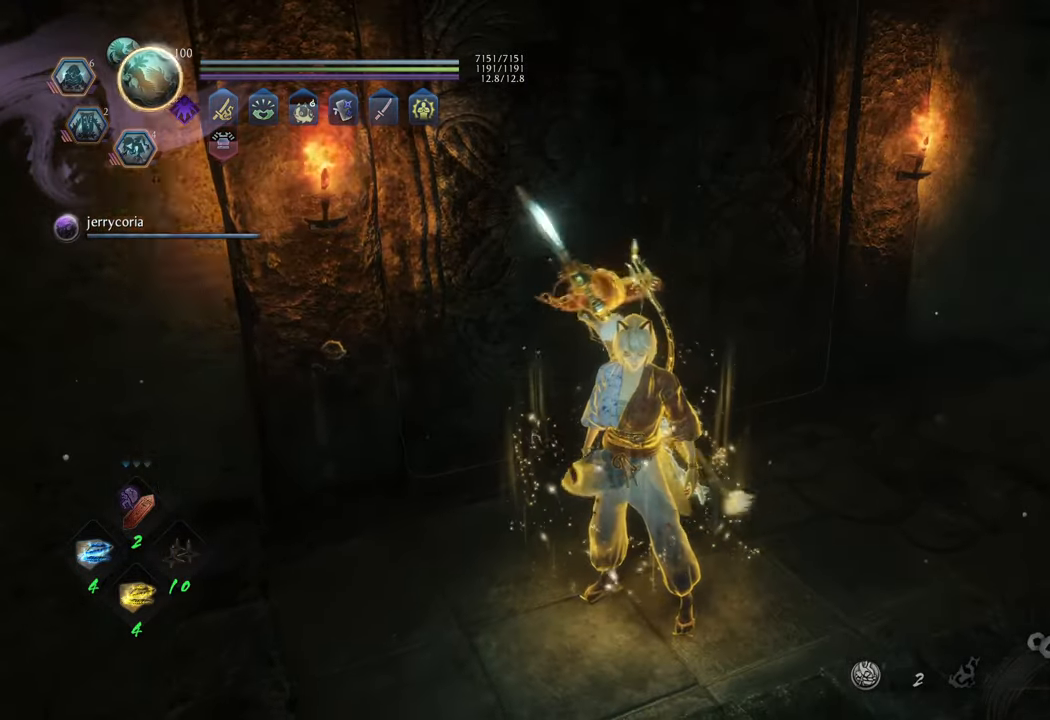
{"buttons": [], "left_stick": "center", "right_stick": "center", "events": [[183, "left_stick", "down"], [383, "left_stick", "center"]]}
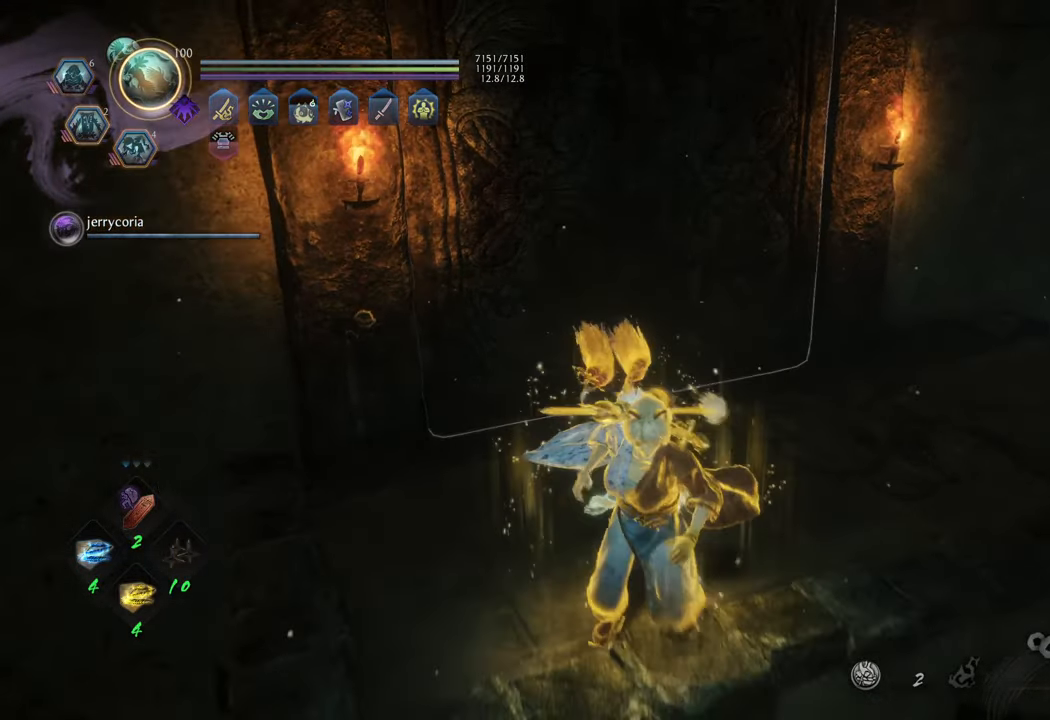
{"buttons": [], "left_stick": "center", "right_stick": "center", "events": [[267, "left_stick", "up"], [400, "left_stick", "center"]]}